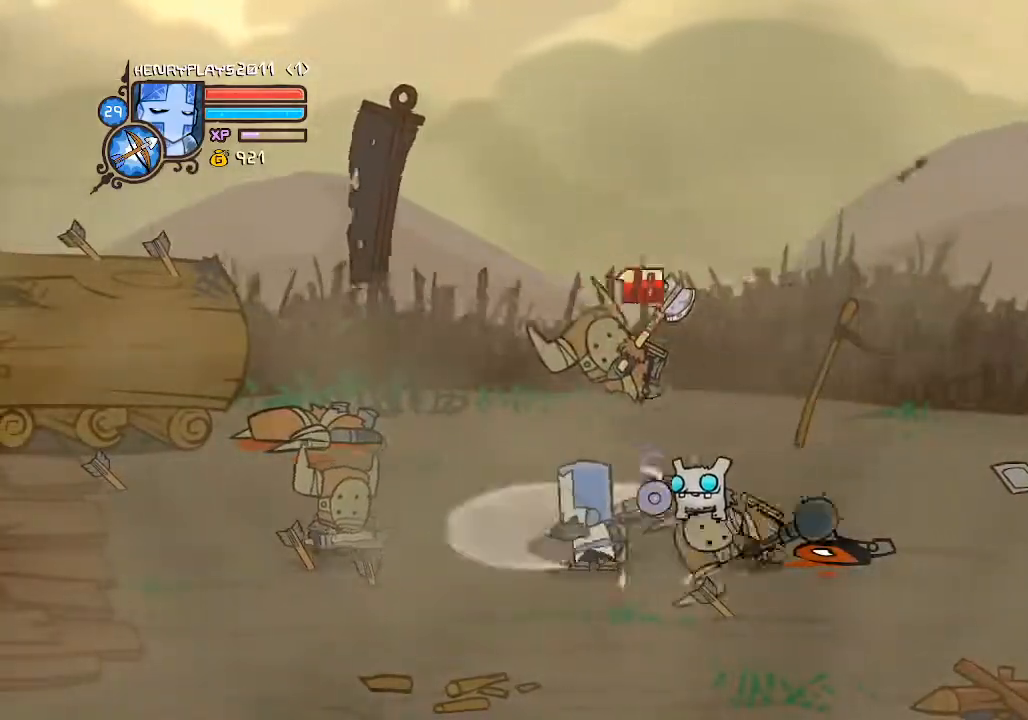
Gameplay with a controller (Xbox layout); each line is a JSON object with the inputs held at the frame after it. "events" lists button and stick changes between this image and that frame as [ms after this image, input, new state], when the widget could be followed in between. Not read: L3 R3 right_stick.
{"buttons": [], "left_stick": "left", "events": [[50, "left_stick", "left"]]}
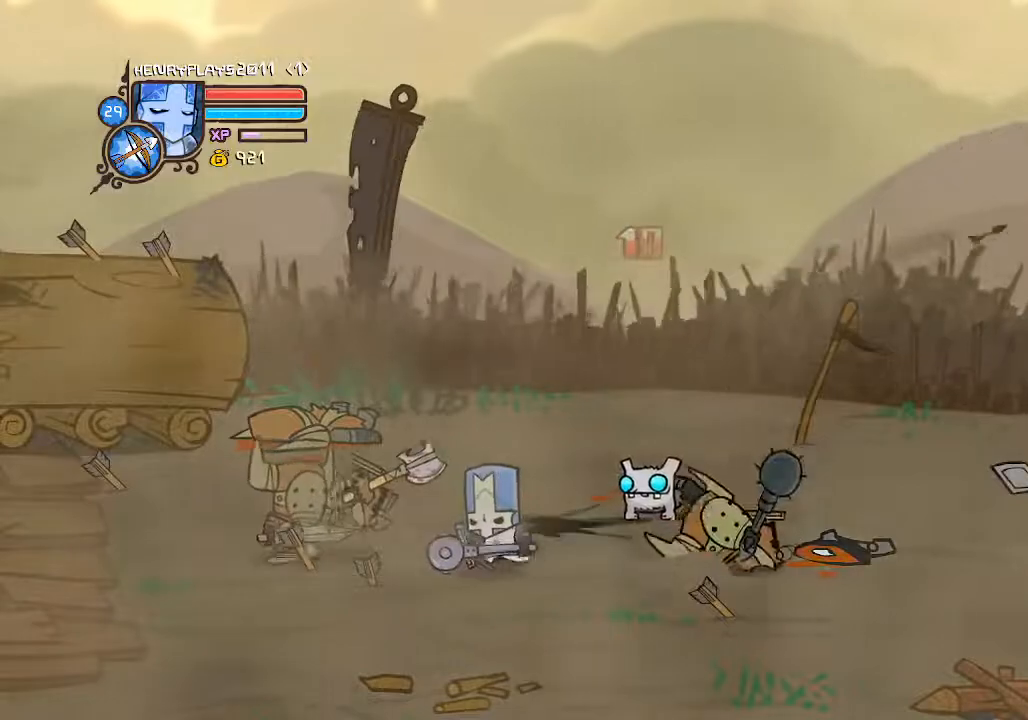
{"buttons": [], "left_stick": "left", "events": []}
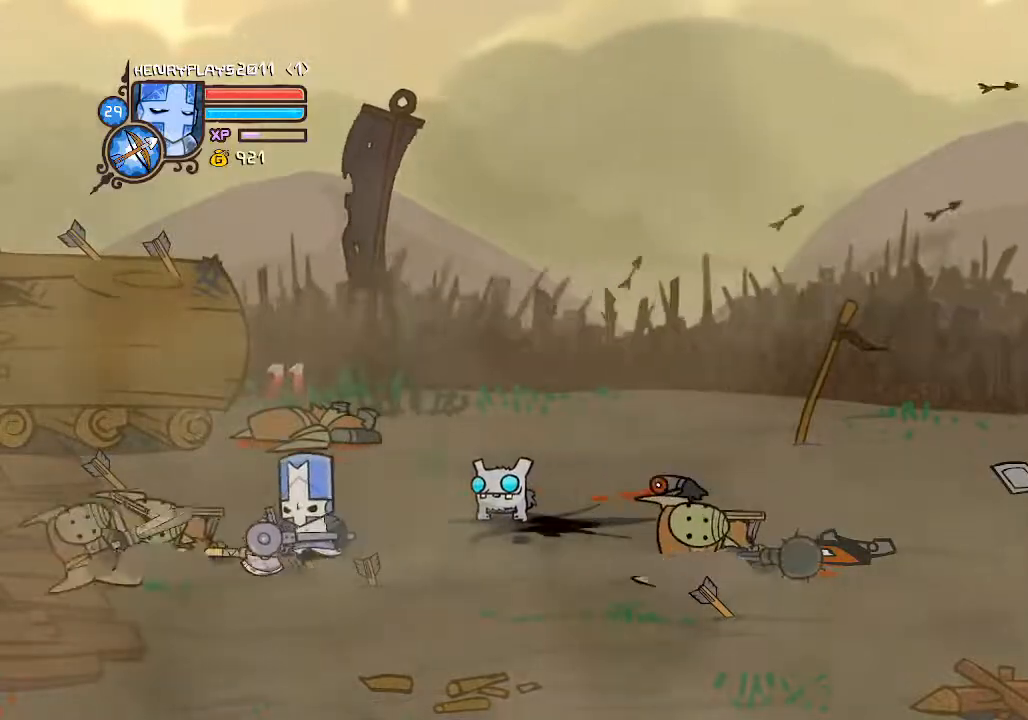
{"buttons": ["A"], "left_stick": "right", "events": [[17, "left_stick", "center"], [83, "left_stick", "right"], [400, "A", "down"]]}
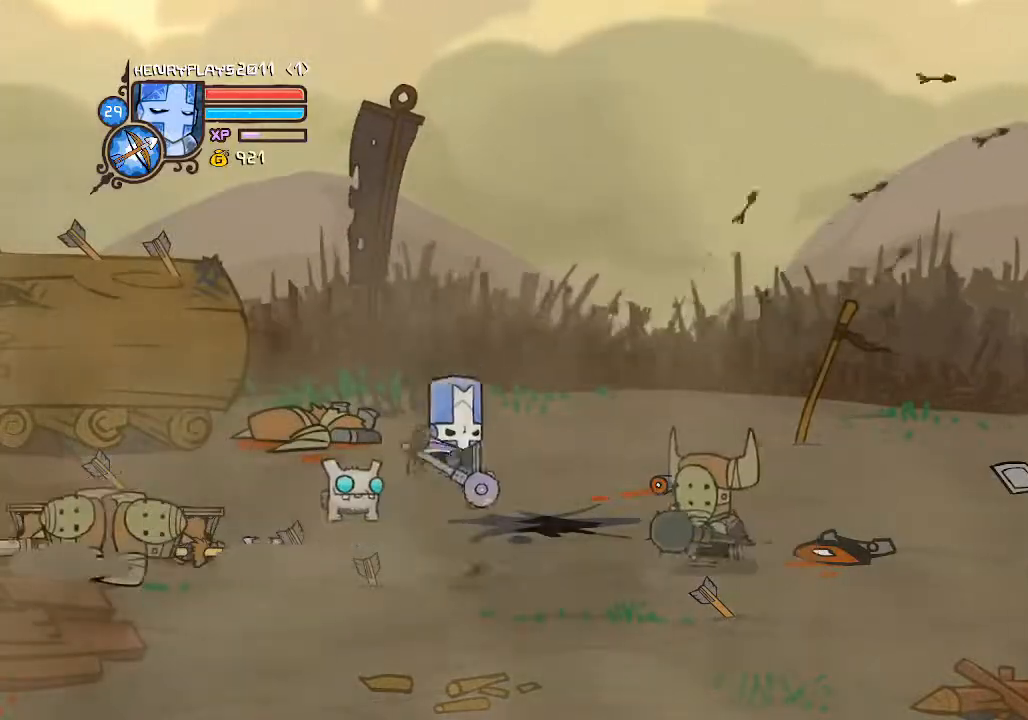
{"buttons": ["X"], "left_stick": "center", "events": [[50, "A", "up"], [217, "X", "down"], [367, "X", "up"], [450, "left_stick", "center"], [483, "X", "down"]]}
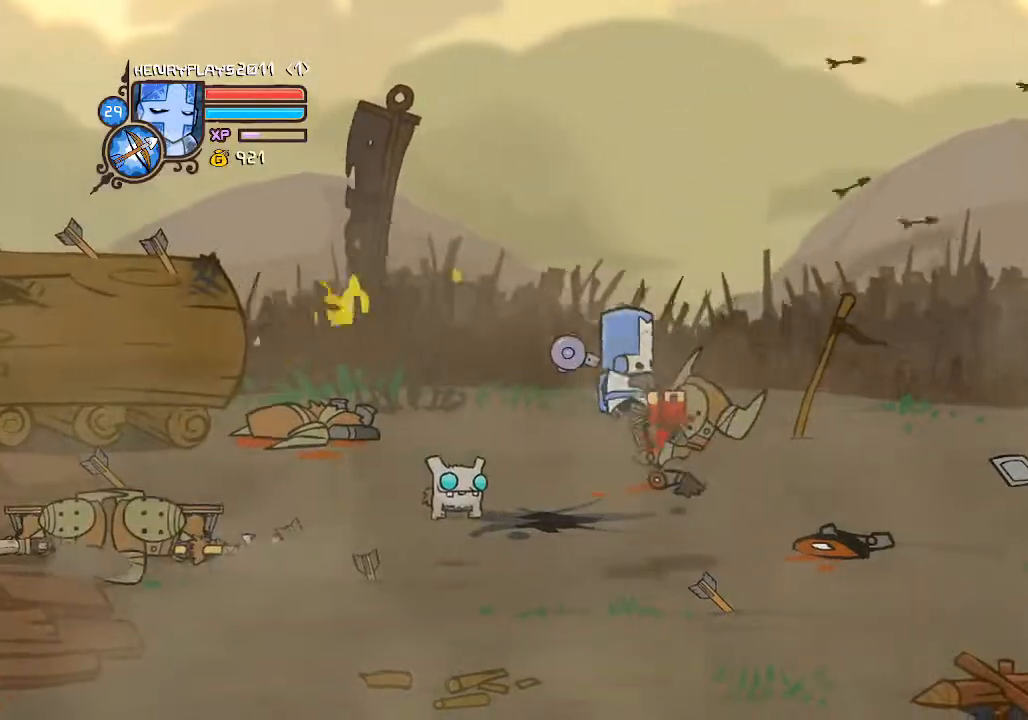
{"buttons": ["Y"], "left_stick": "right", "events": [[117, "X", "up"], [133, "left_stick", "right"], [300, "Y", "down"], [417, "Y", "up"], [483, "Y", "down"]]}
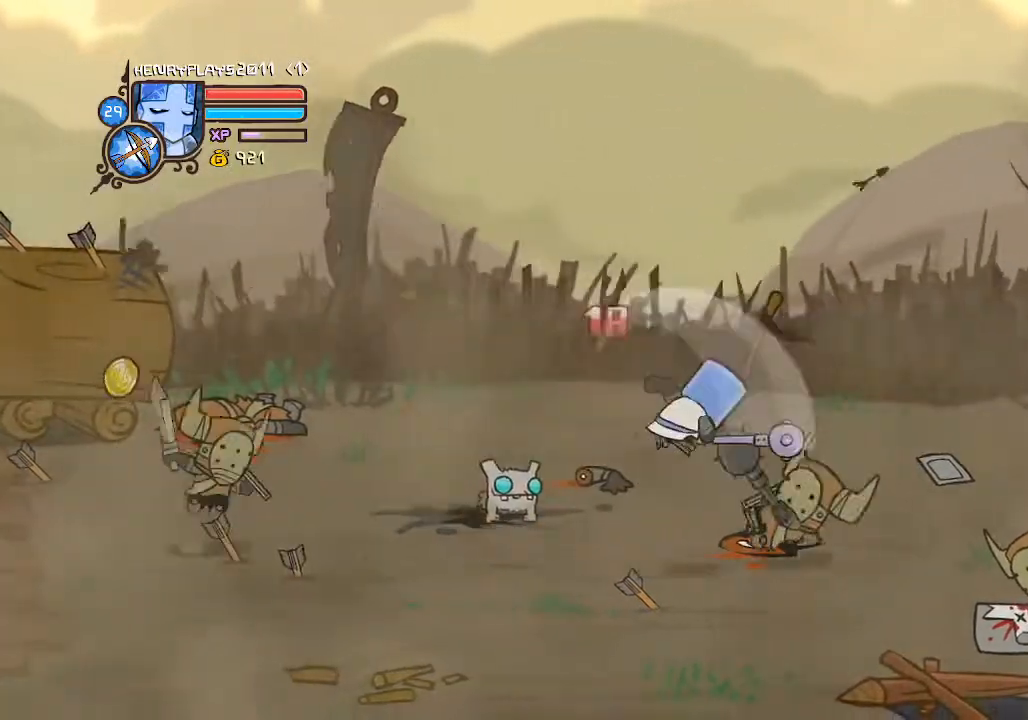
{"buttons": [], "left_stick": "center", "events": [[117, "Y", "up"], [200, "Y", "down"], [300, "Y", "up"], [400, "left_stick", "center"]]}
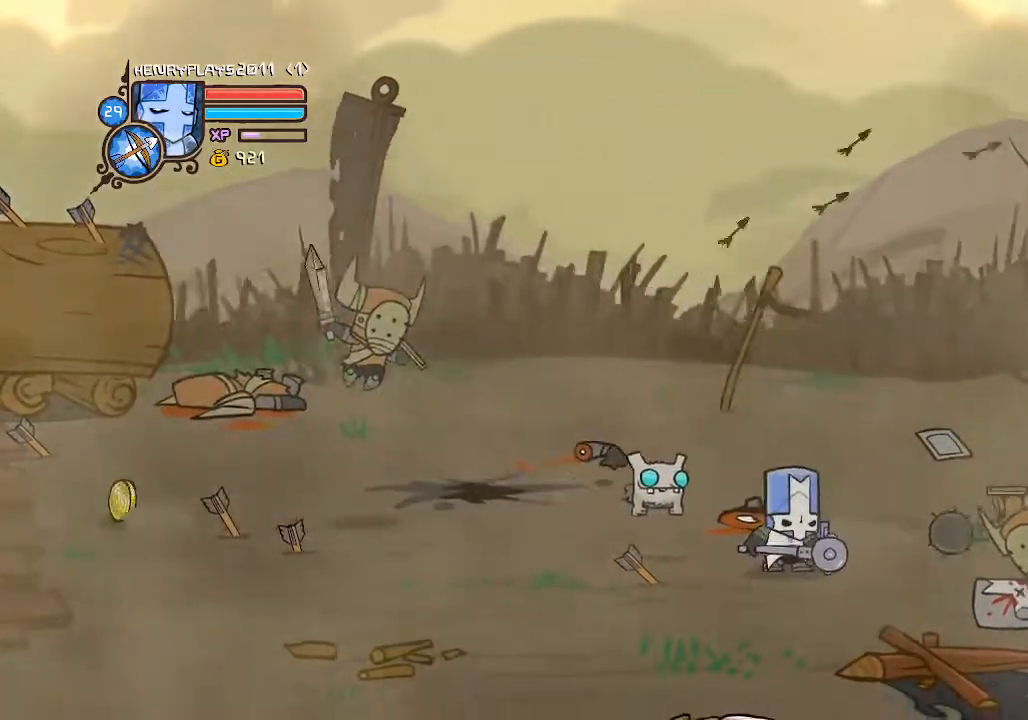
{"buttons": ["A"], "left_stick": "left", "events": [[17, "left_stick", "left"], [383, "A", "down"]]}
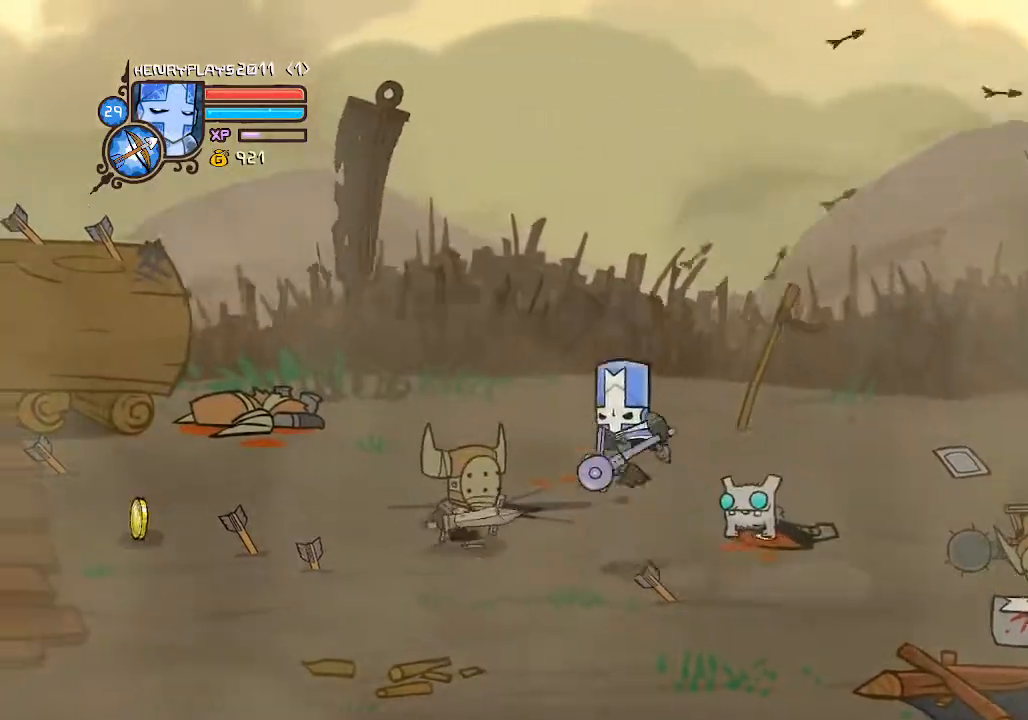
{"buttons": ["X"], "left_stick": "center", "events": [[50, "A", "up"], [167, "X", "down"], [267, "X", "up"], [267, "left_stick", "center"], [400, "X", "down"]]}
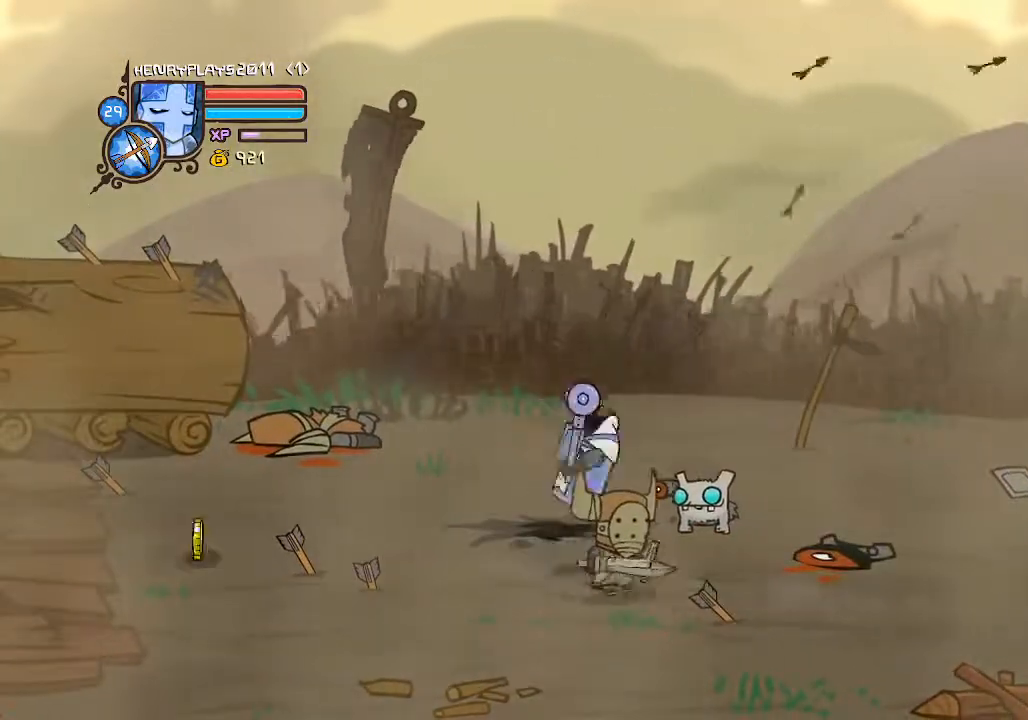
{"buttons": [], "left_stick": "left", "events": [[33, "X", "up"], [50, "left_stick", "left"]]}
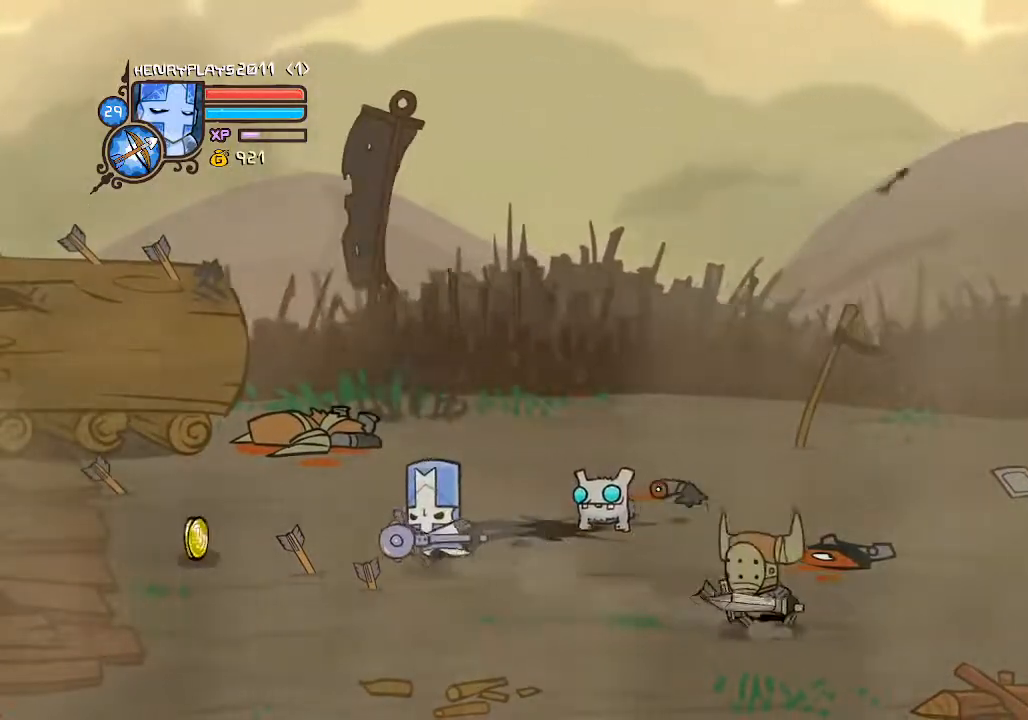
{"buttons": [], "left_stick": "left", "events": []}
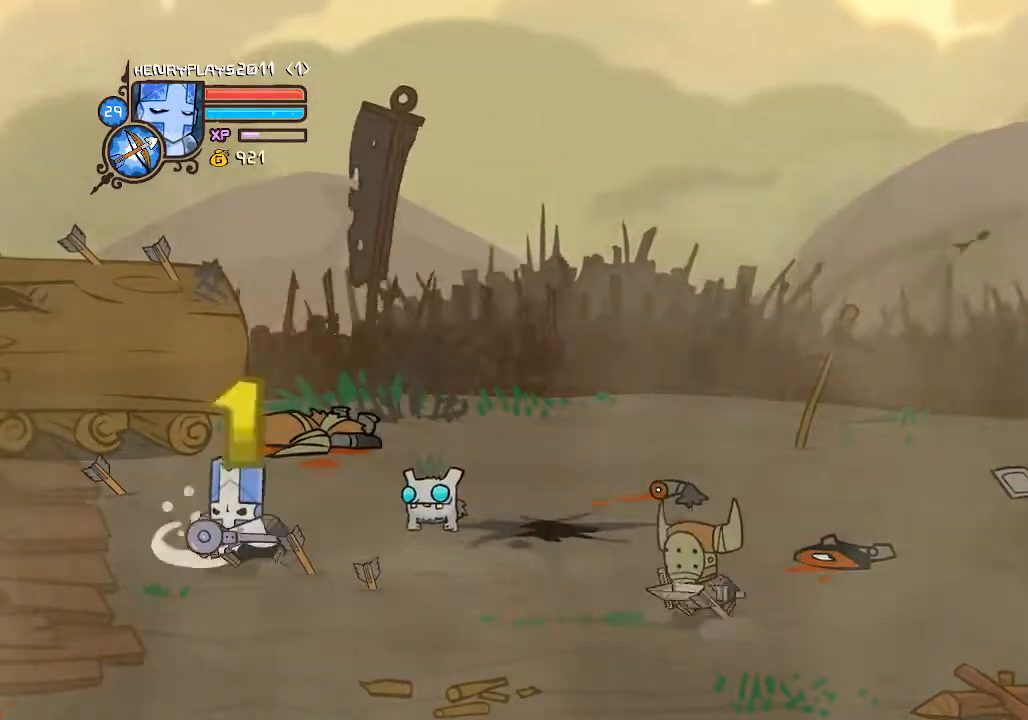
{"buttons": ["A"], "left_stick": "right", "events": [[33, "left_stick", "up"], [83, "left_stick", "right"], [450, "A", "down"]]}
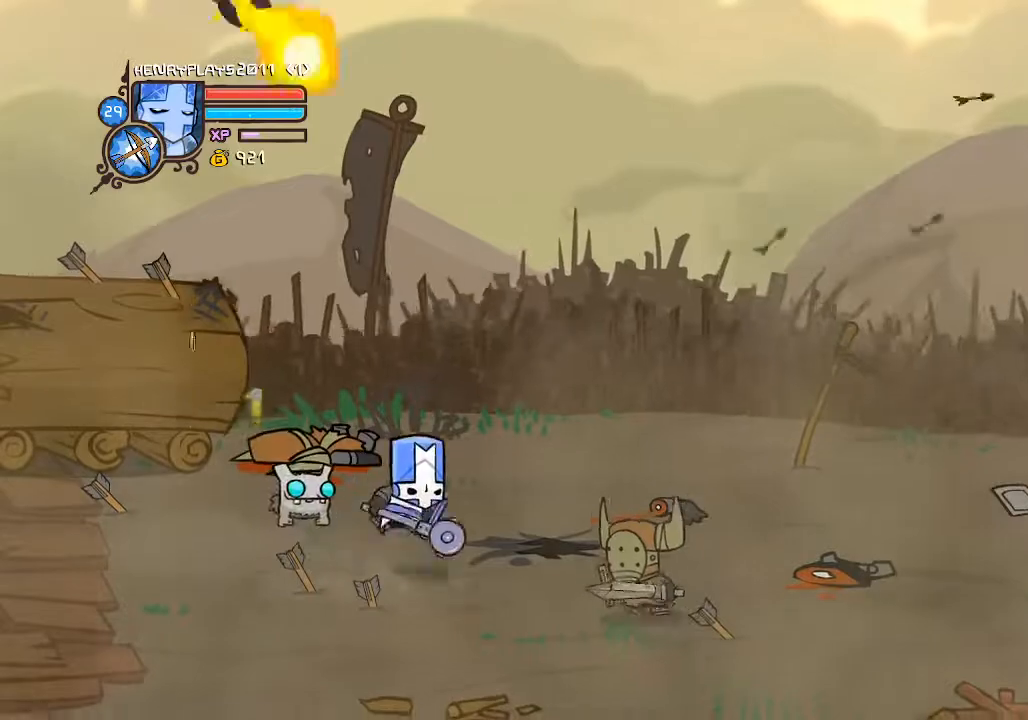
{"buttons": [], "left_stick": "center", "events": [[83, "A", "up"], [233, "X", "down"], [233, "left_stick", "center"], [367, "X", "up"]]}
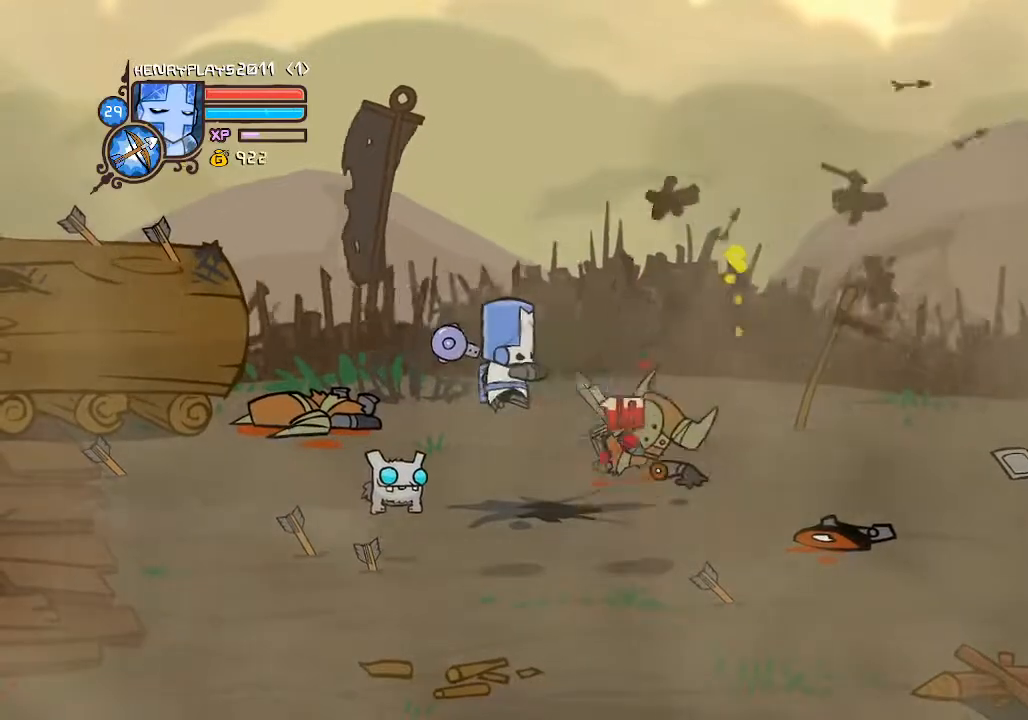
{"buttons": [], "left_stick": "right", "events": [[50, "X", "down"], [50, "left_stick", "right"], [183, "X", "up"], [383, "Y", "down"], [483, "Y", "up"]]}
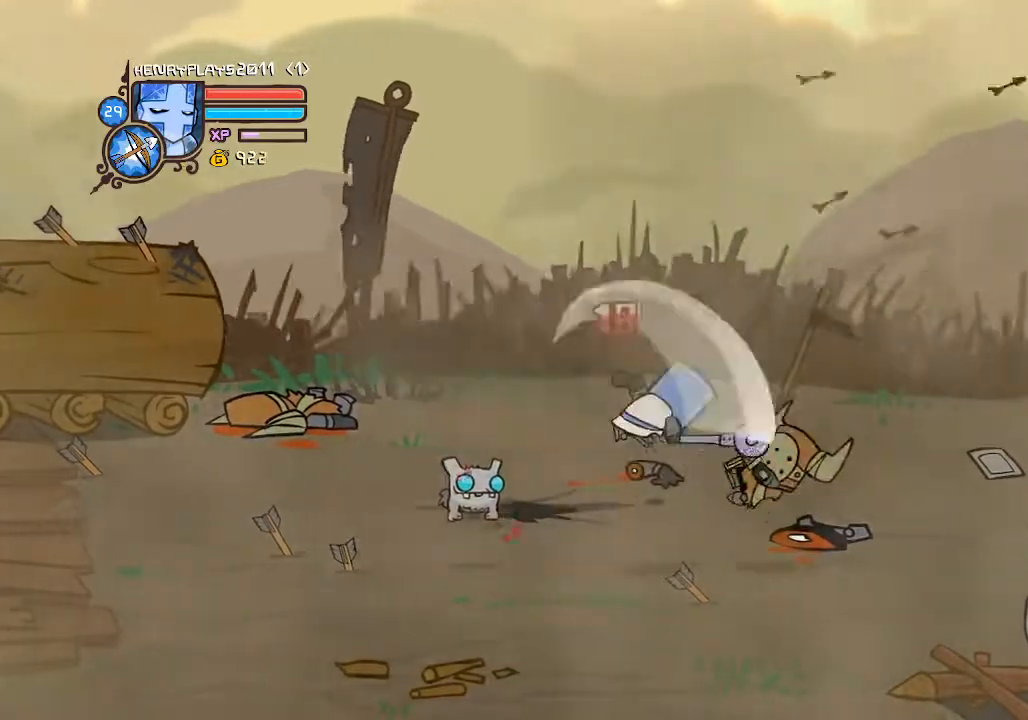
{"buttons": [], "left_stick": "right", "events": [[67, "Y", "down"], [200, "Y", "up"]]}
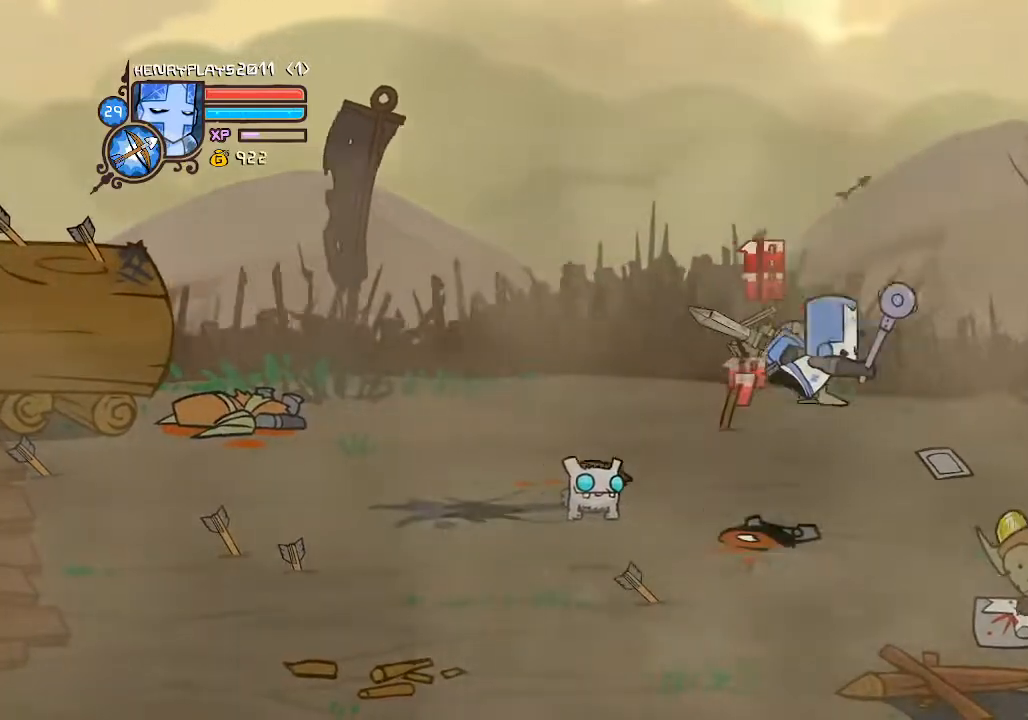
{"buttons": [], "left_stick": "right", "events": [[133, "X", "down"], [250, "X", "up"]]}
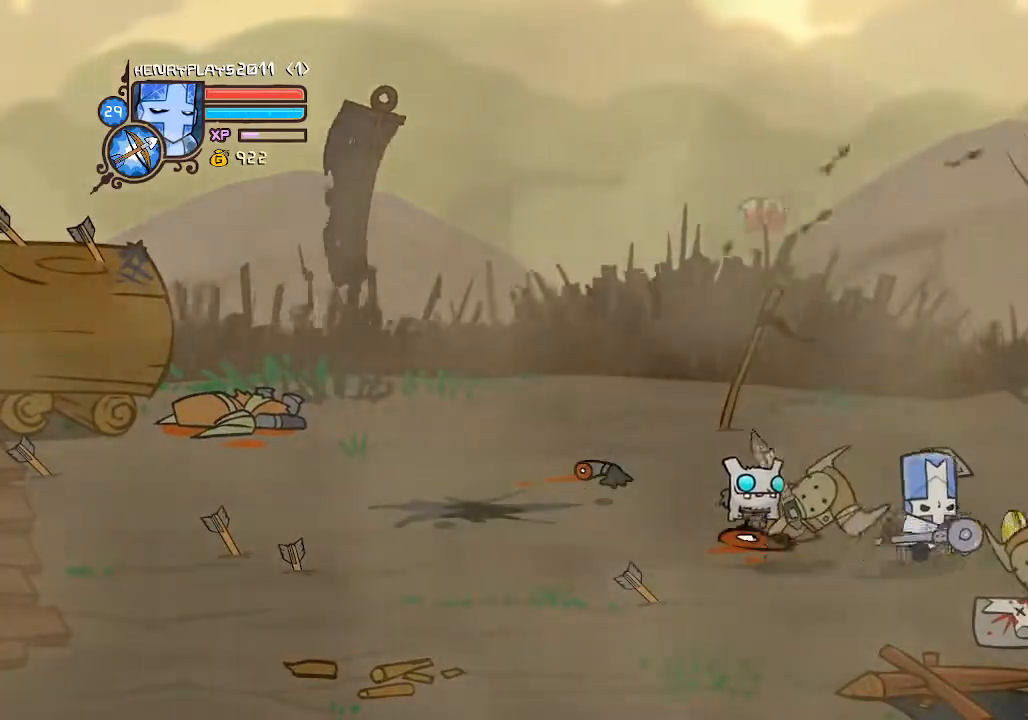
{"buttons": [], "left_stick": "down-left", "events": [[417, "left_stick", "down-left"]]}
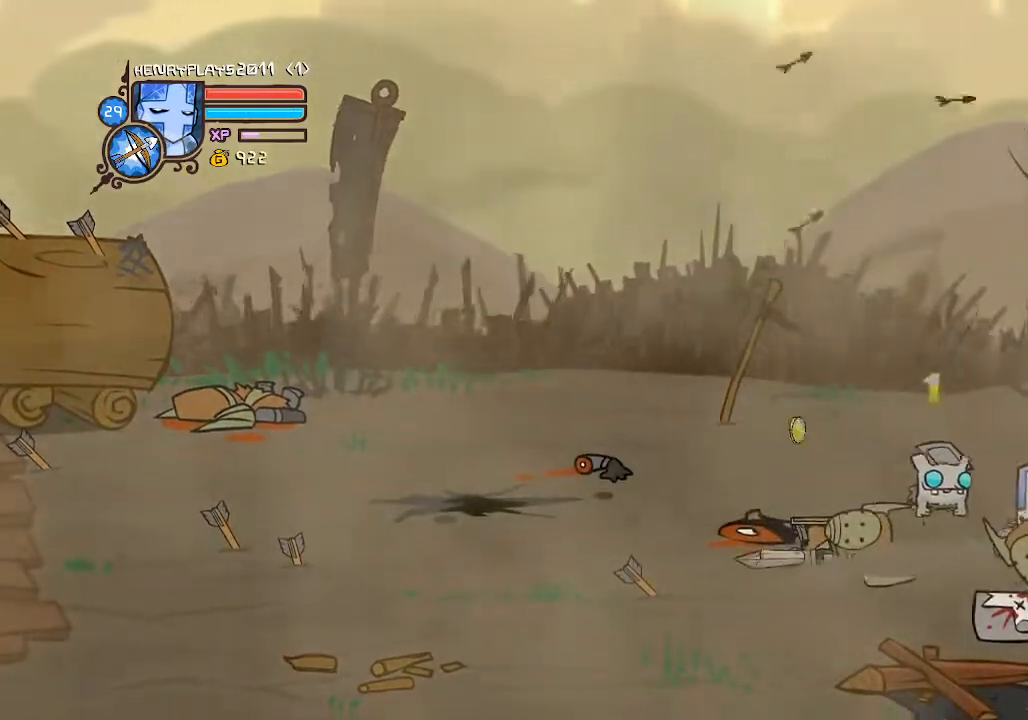
{"buttons": ["A"], "left_stick": "down-right", "events": [[117, "left_stick", "left"], [500, "A", "down"], [500, "left_stick", "down-right"]]}
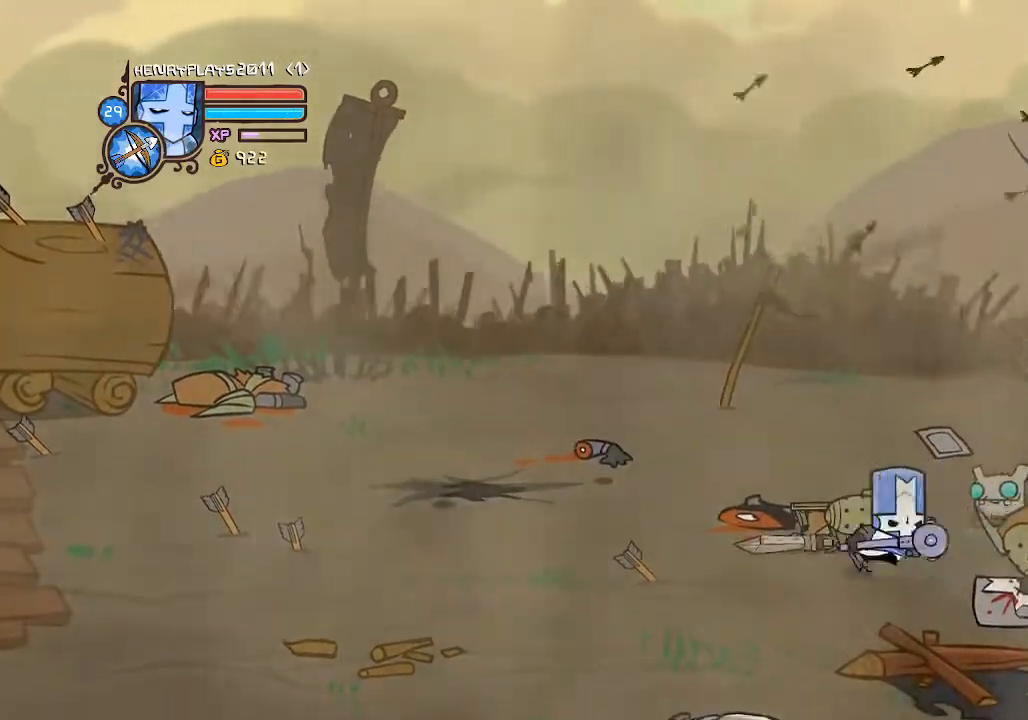
{"buttons": ["X"], "left_stick": "center", "events": [[167, "A", "up"], [333, "X", "down"], [333, "left_stick", "center"]]}
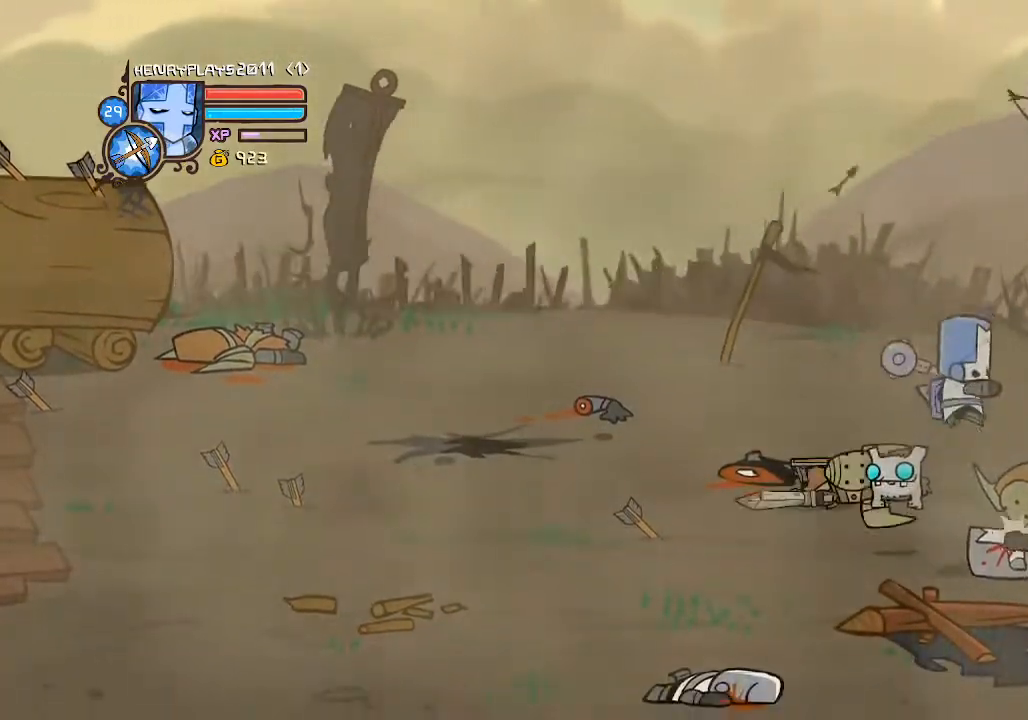
{"buttons": [], "left_stick": "center", "events": [[50, "X", "up"]]}
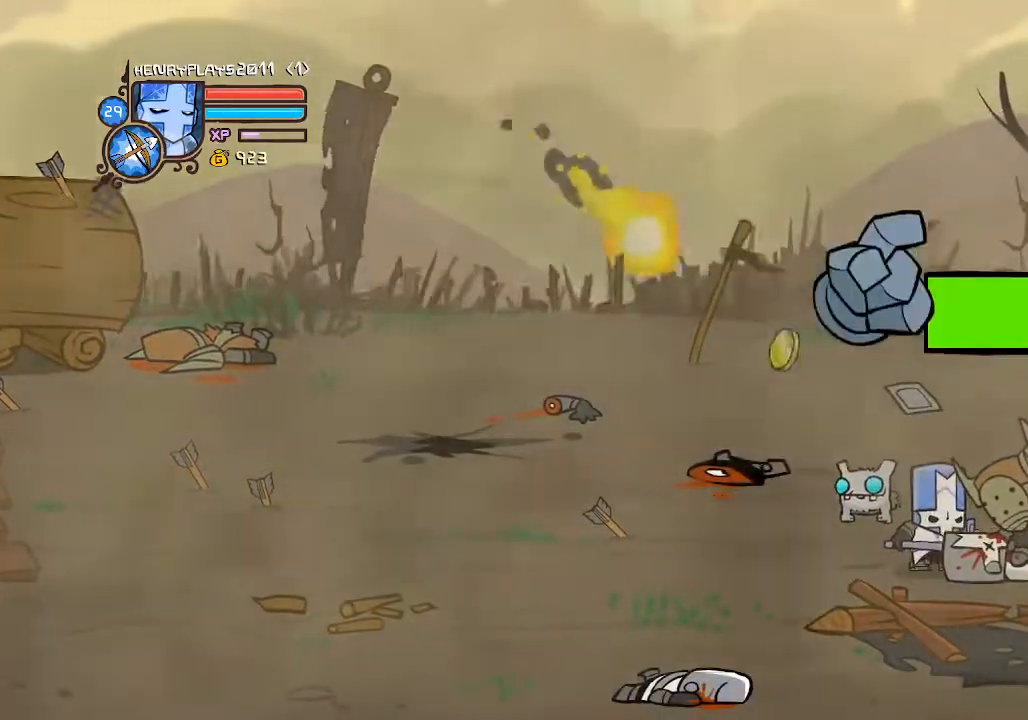
{"buttons": [], "left_stick": "up-left", "events": [[283, "left_stick", "up-left"]]}
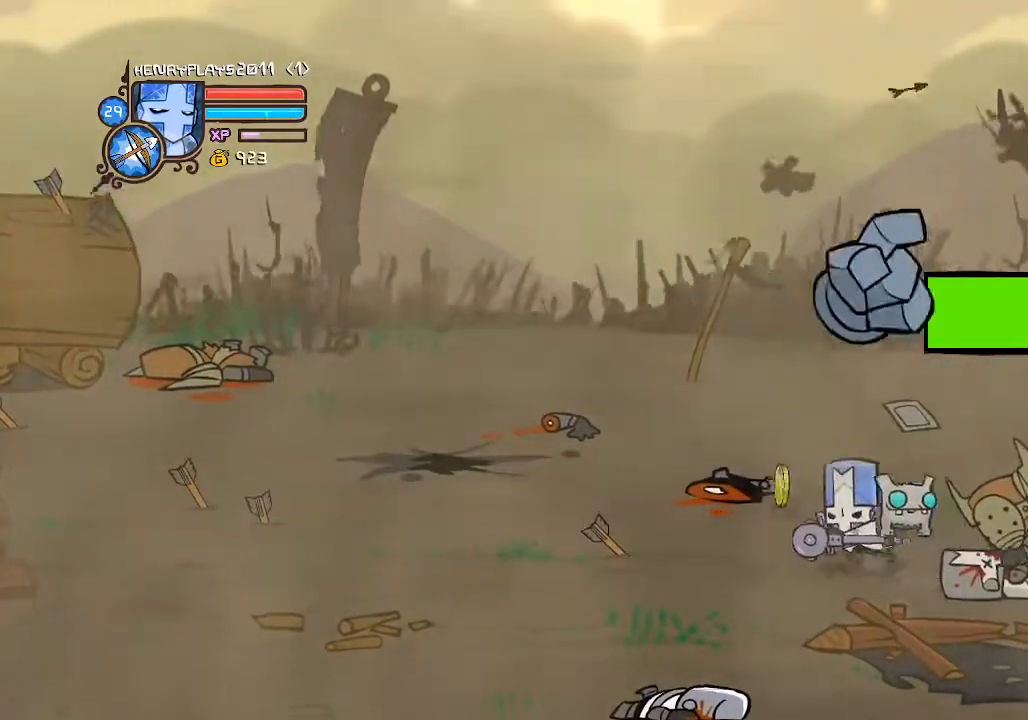
{"buttons": [], "left_stick": "up-right", "events": [[417, "left_stick", "up-right"]]}
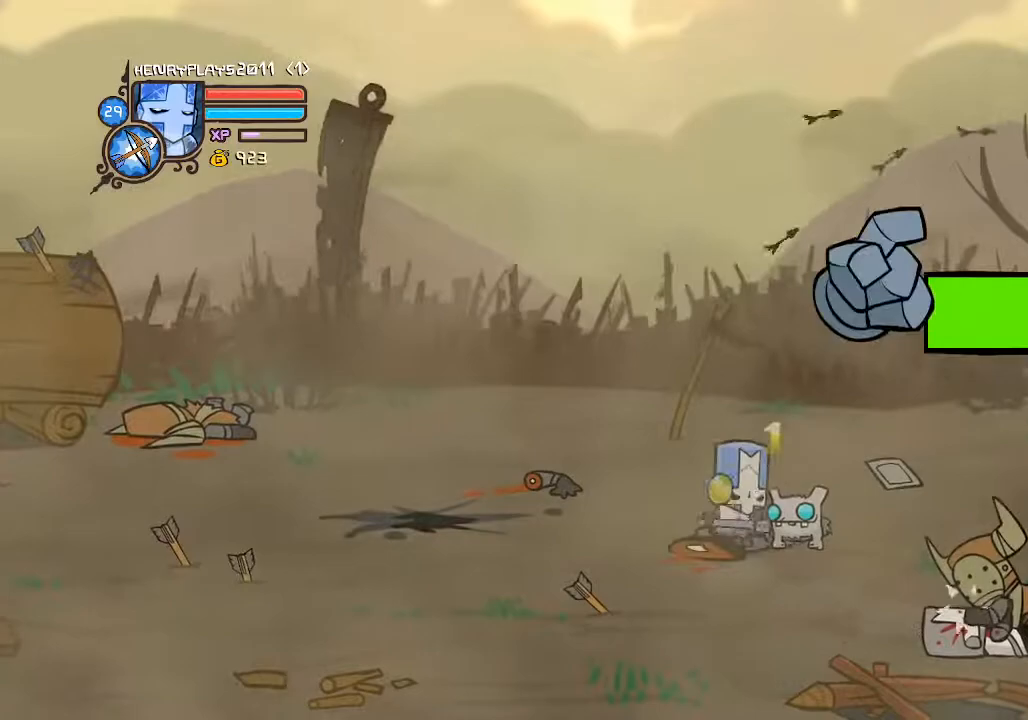
{"buttons": ["A"], "left_stick": "down-right", "events": [[33, "left_stick", "down-right"], [167, "left_stick", "down"], [367, "left_stick", "down-right"], [383, "A", "down"]]}
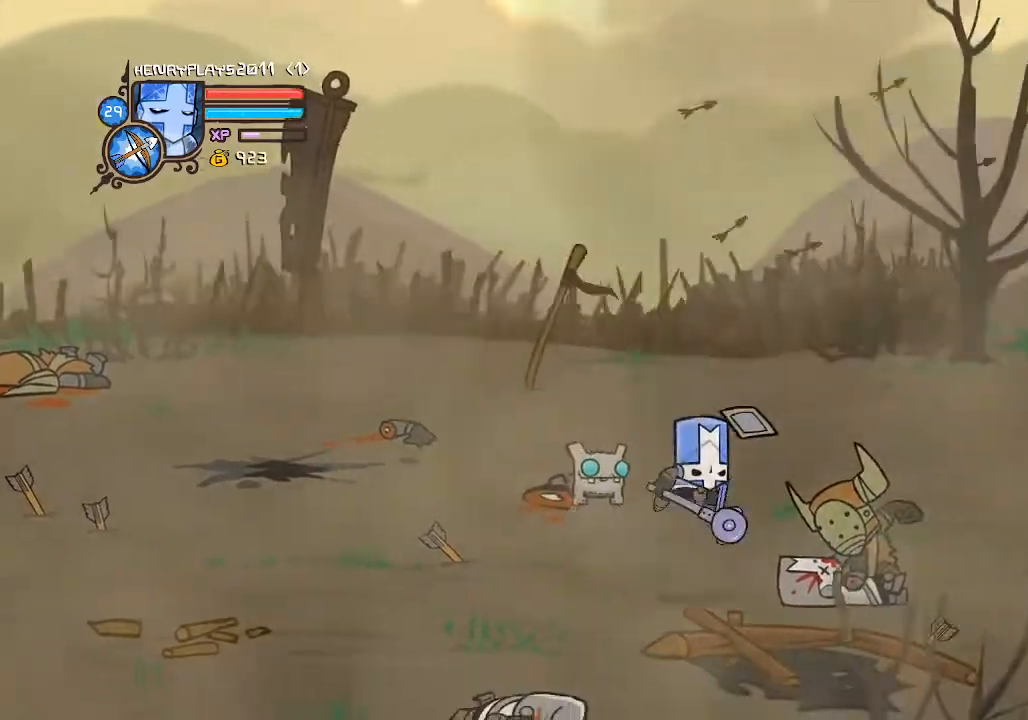
{"buttons": [], "left_stick": "center", "events": [[17, "left_stick", "right"], [83, "A", "up"], [250, "X", "down"], [250, "left_stick", "center"], [433, "X", "up"]]}
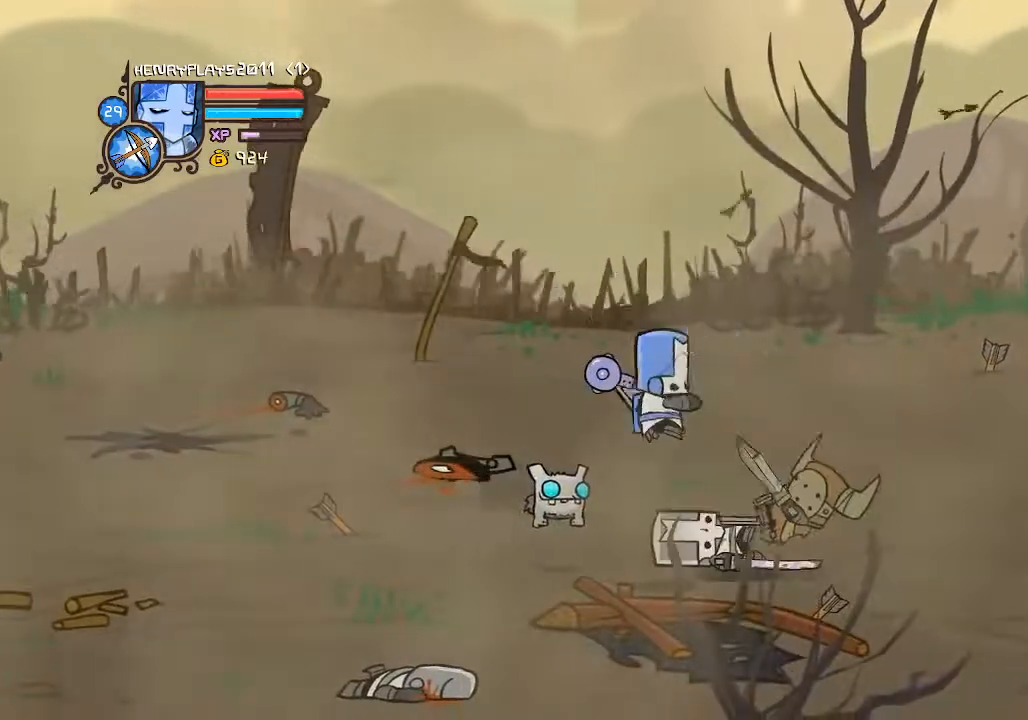
{"buttons": [], "left_stick": "center", "events": [[67, "left_stick", "right"], [83, "X", "down"], [250, "X", "up"], [467, "left_stick", "center"]]}
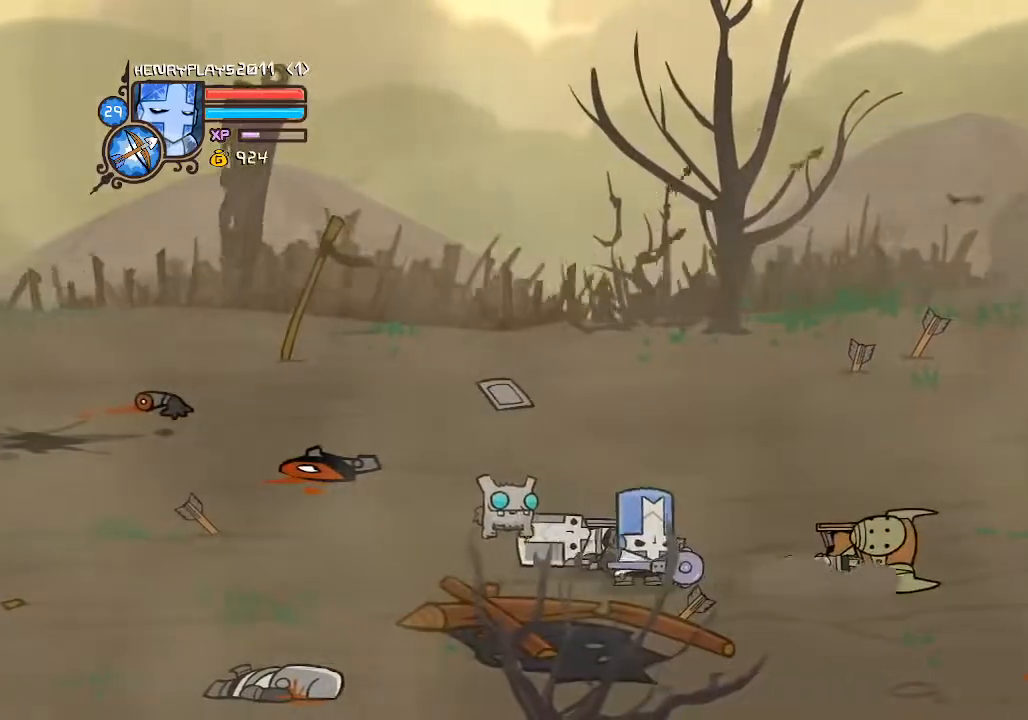
{"buttons": [], "left_stick": "right", "events": [[183, "A", "down"], [200, "left_stick", "right"], [350, "A", "up"]]}
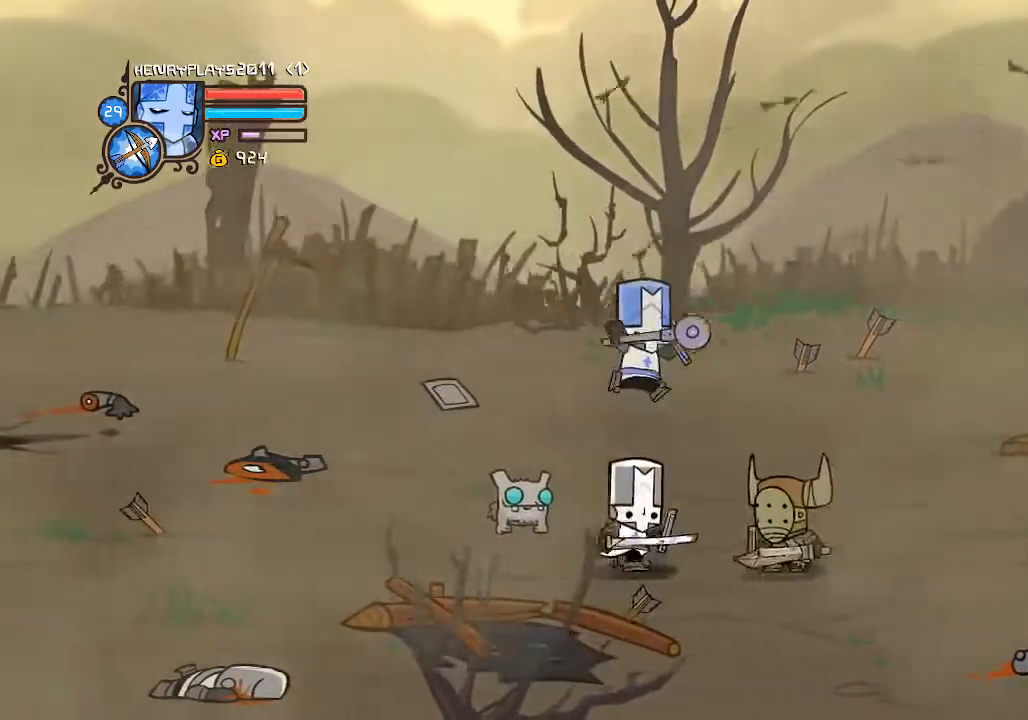
{"buttons": ["X"], "left_stick": "right", "events": [[200, "X", "down"], [350, "X", "up"], [350, "left_stick", "center"], [400, "X", "down"], [500, "left_stick", "right"]]}
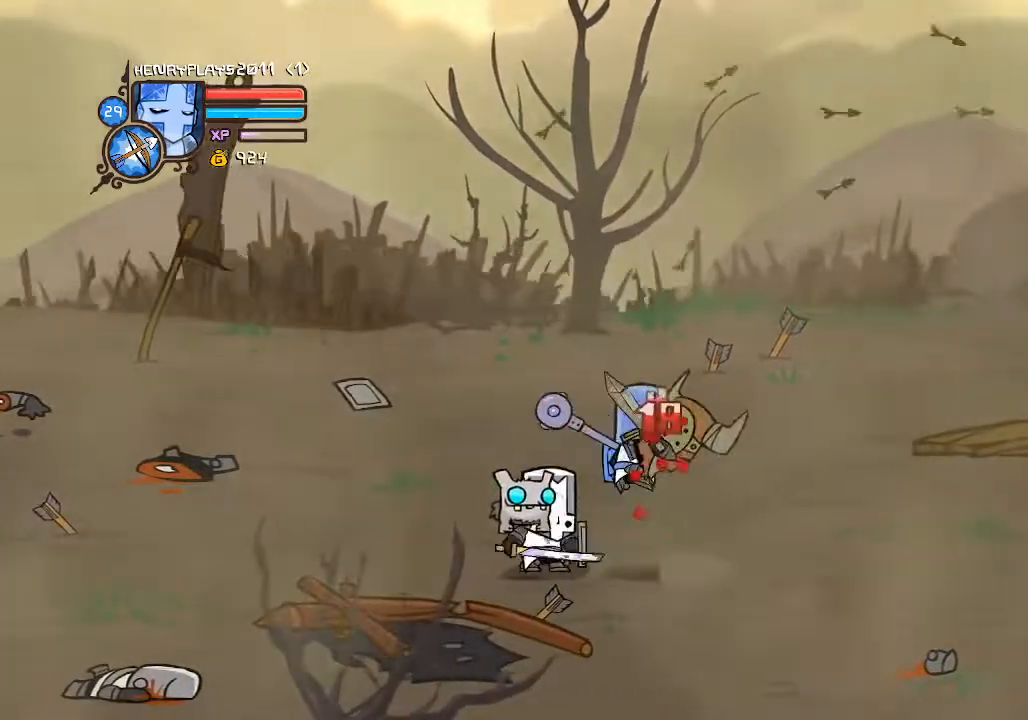
{"buttons": [], "left_stick": "right", "events": [[17, "X", "up"], [200, "Y", "down"], [317, "Y", "up"]]}
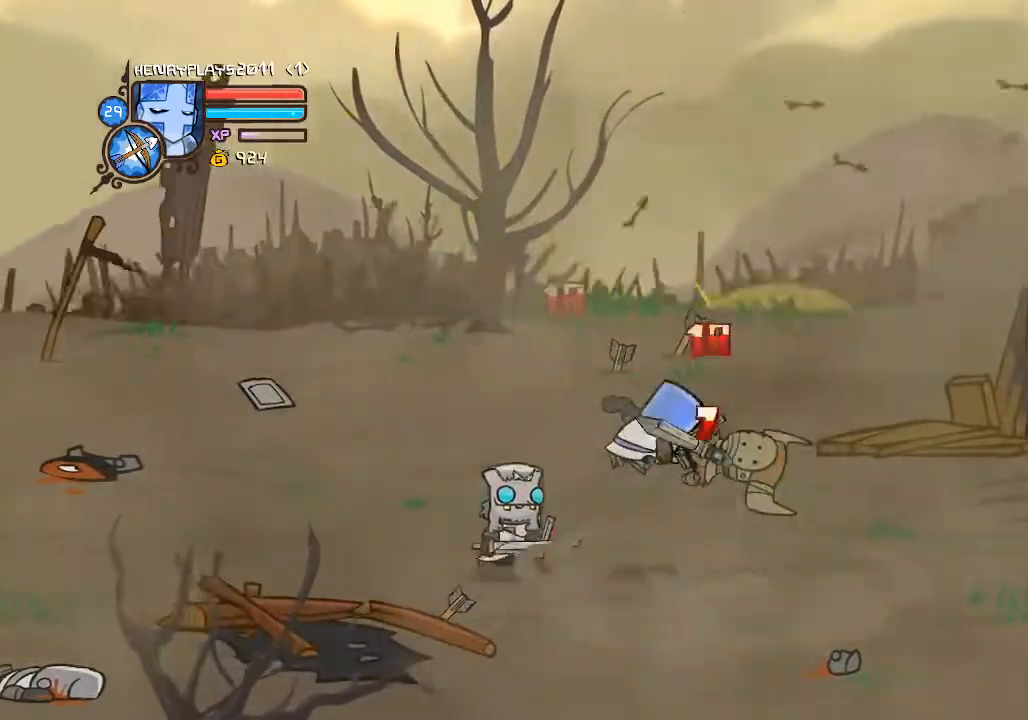
{"buttons": ["X"], "left_stick": "right", "events": [[17, "Y", "down"], [83, "Y", "up"], [433, "X", "down"]]}
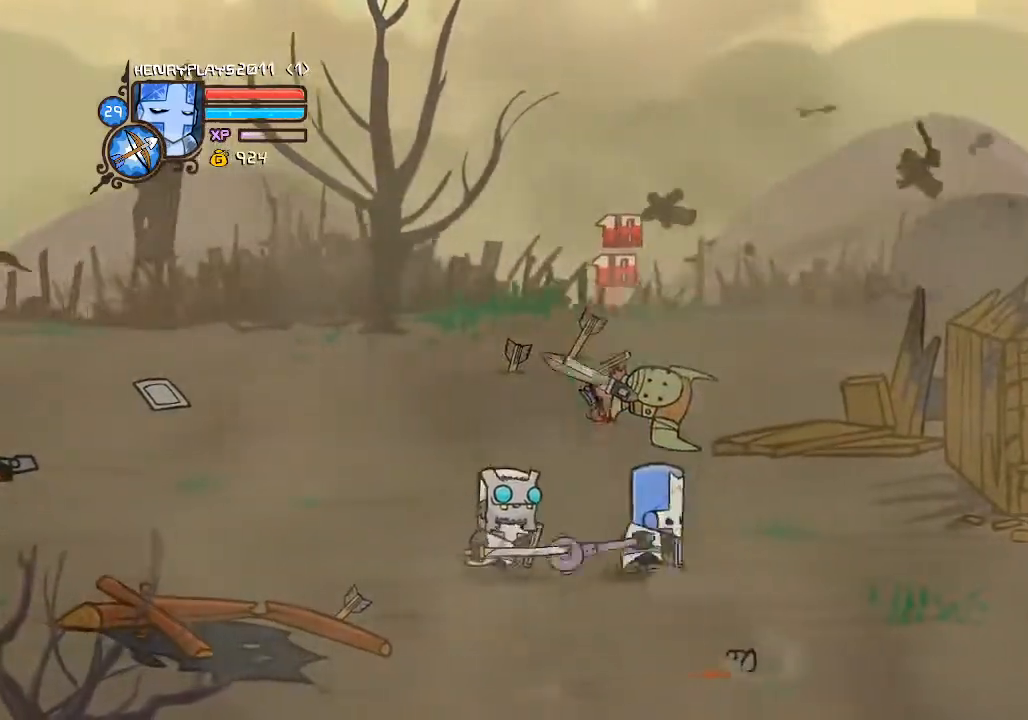
{"buttons": [], "left_stick": "center", "events": [[50, "X", "up"], [217, "X", "down"], [300, "X", "up"], [500, "left_stick", "center"]]}